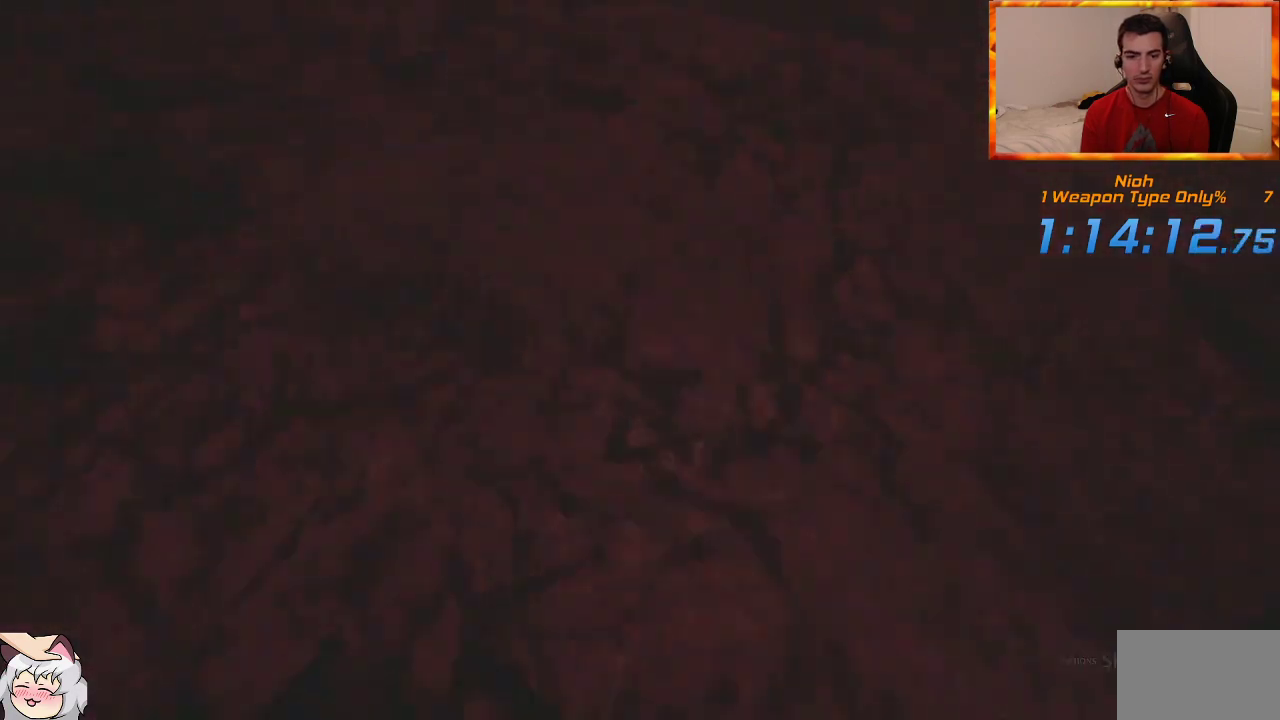
Gameplay with a controller (PlayStation layout); each line is a JSON object with the inputs held at the frame after it (dt_ms = milliseconds from this image to that frame). "events" lists button and stick changes between this image and that frame as [ms after this image, input, new state], when the widget could be followed in between.
{"dt_ms": 500, "buttons": [], "left_stick": "center", "right_stick": "center", "events": []}
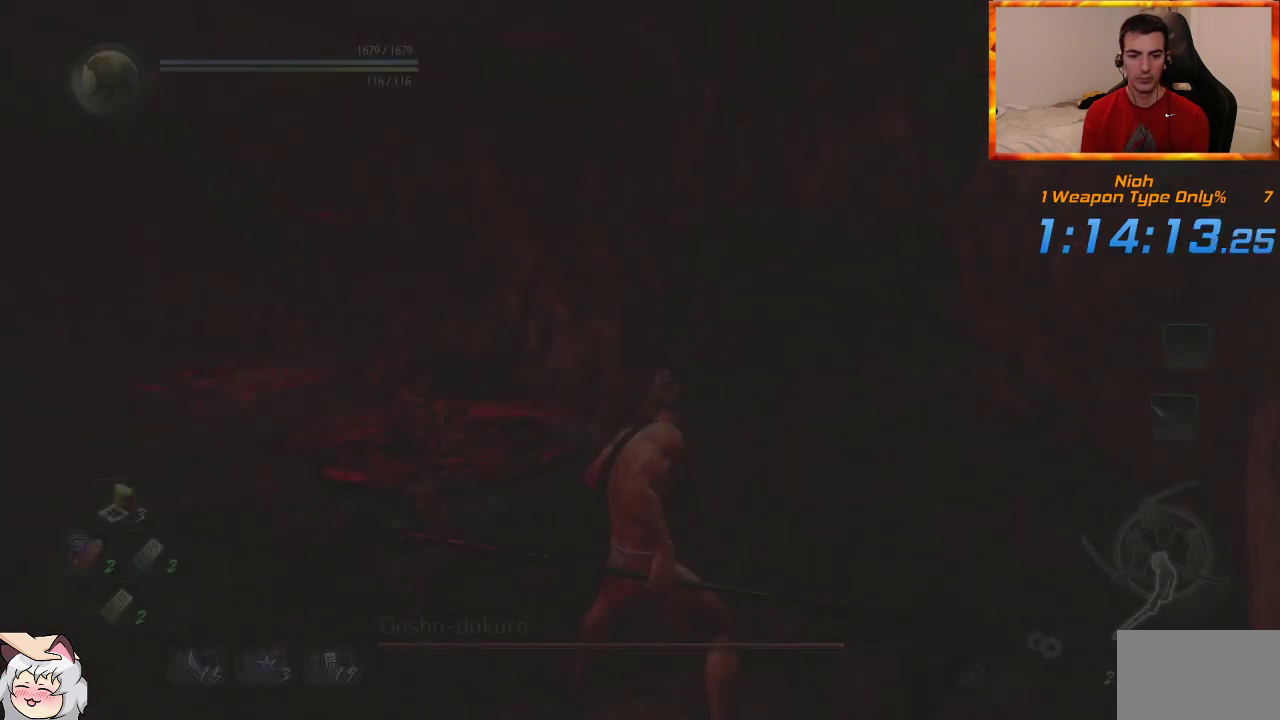
{"dt_ms": 500, "buttons": [], "left_stick": "center", "right_stick": "center", "events": [[300, "DPAD_DOWN", "down"], [467, "DPAD_DOWN", "up"]]}
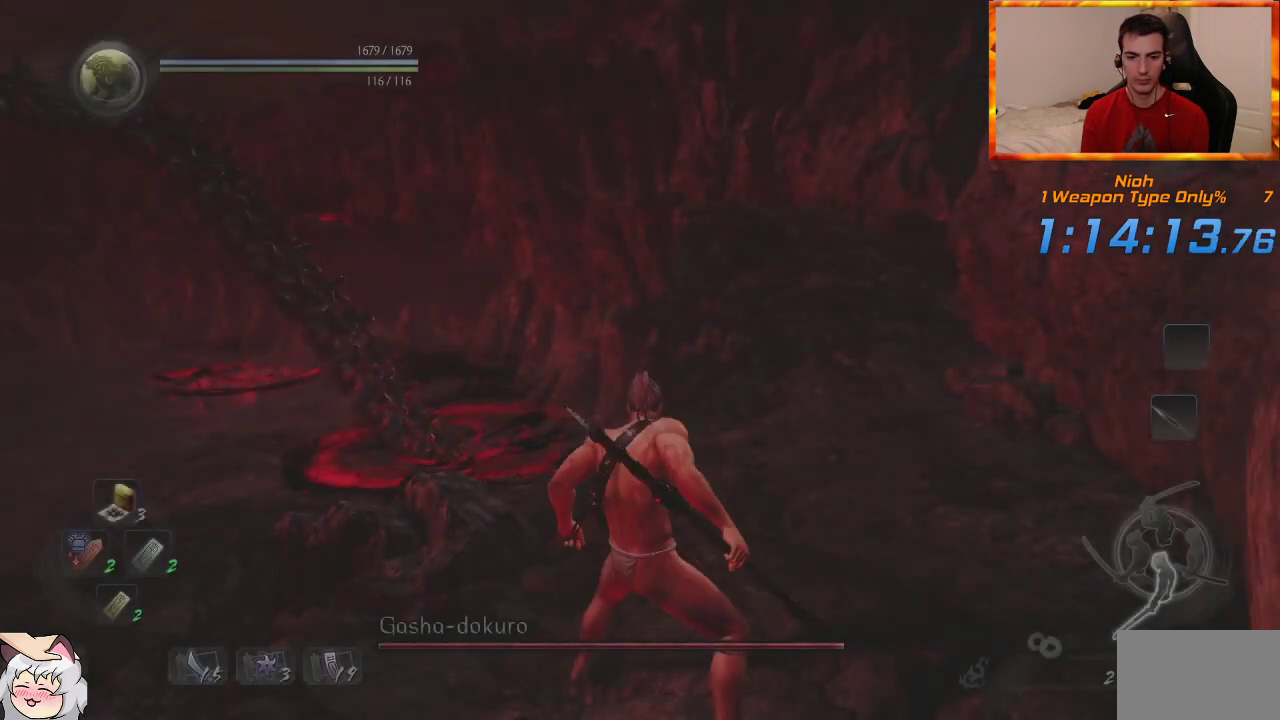
{"dt_ms": 500, "buttons": [], "left_stick": "down-right", "right_stick": "left", "events": [[167, "right_stick", "left"], [350, "left_stick", "right"], [467, "left_stick", "down-right"]]}
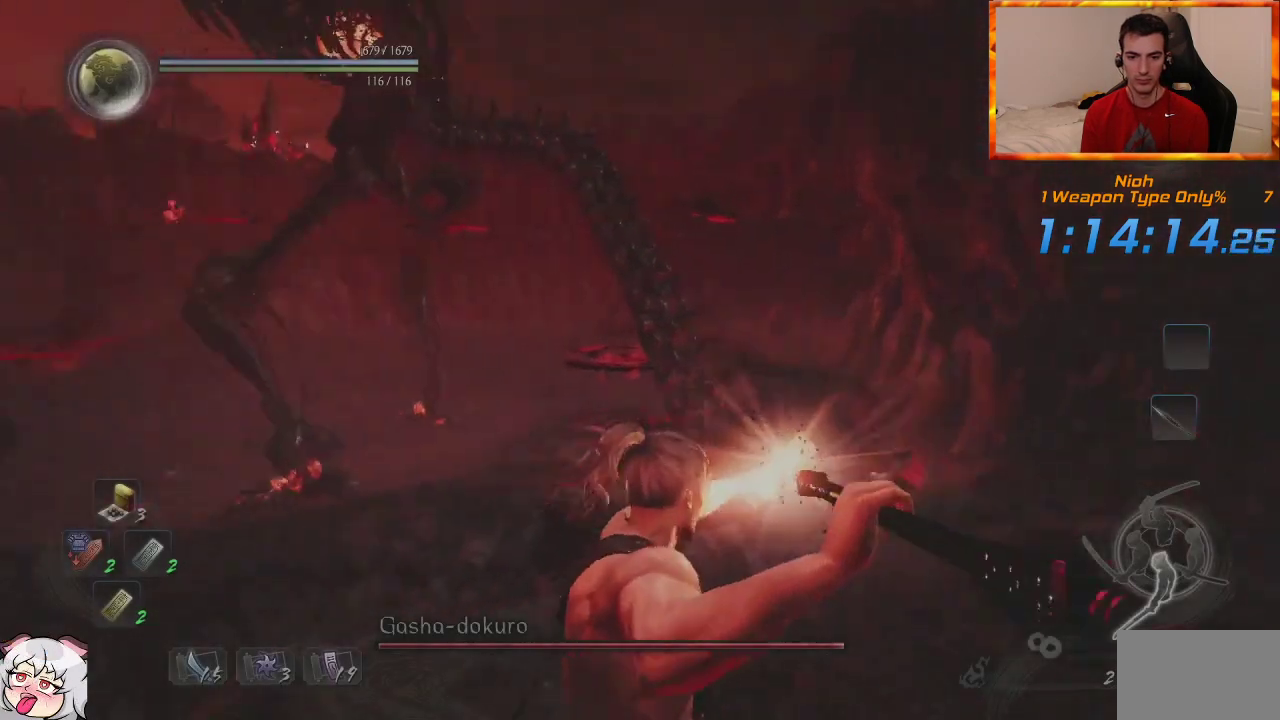
{"dt_ms": 500, "buttons": ["DPAD_LEFT"], "left_stick": "down-right", "right_stick": "center", "events": [[67, "R3", "down"], [183, "R3", "up"], [183, "right_stick", "center"], [383, "DPAD_LEFT", "down"]]}
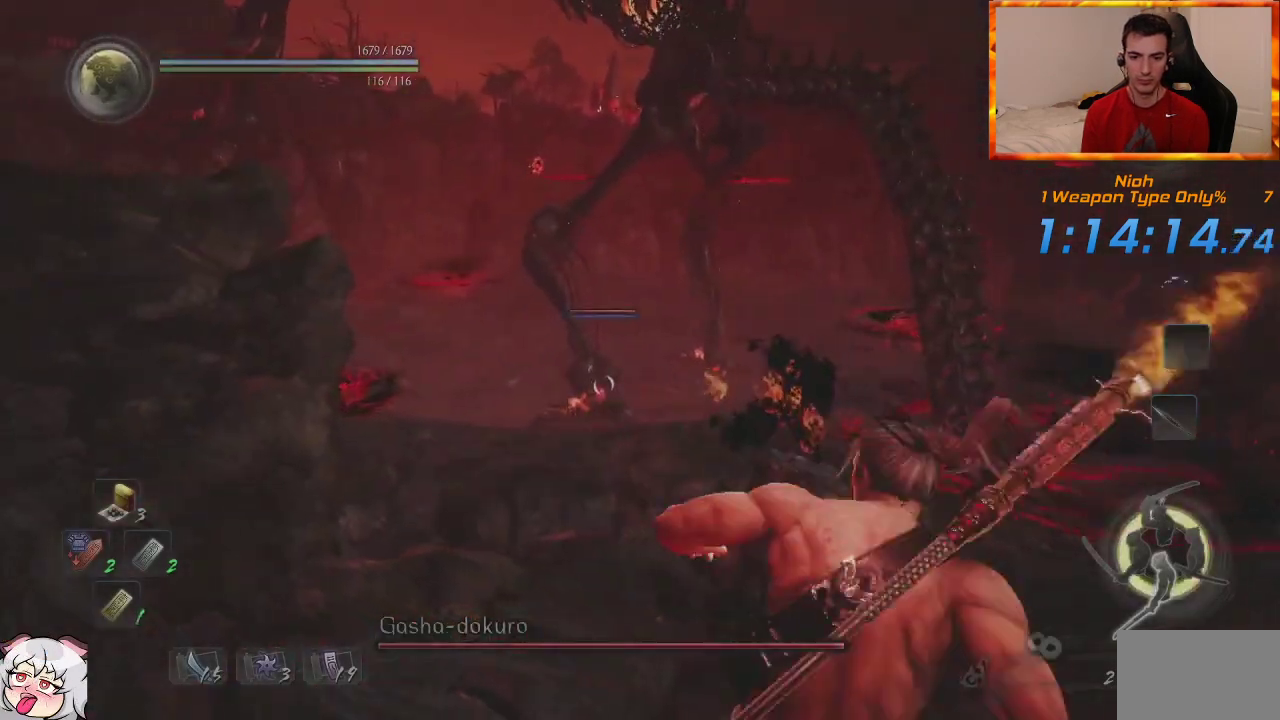
{"dt_ms": 500, "buttons": [], "left_stick": "down-right", "right_stick": "center", "events": [[17, "DPAD_LEFT", "up"]]}
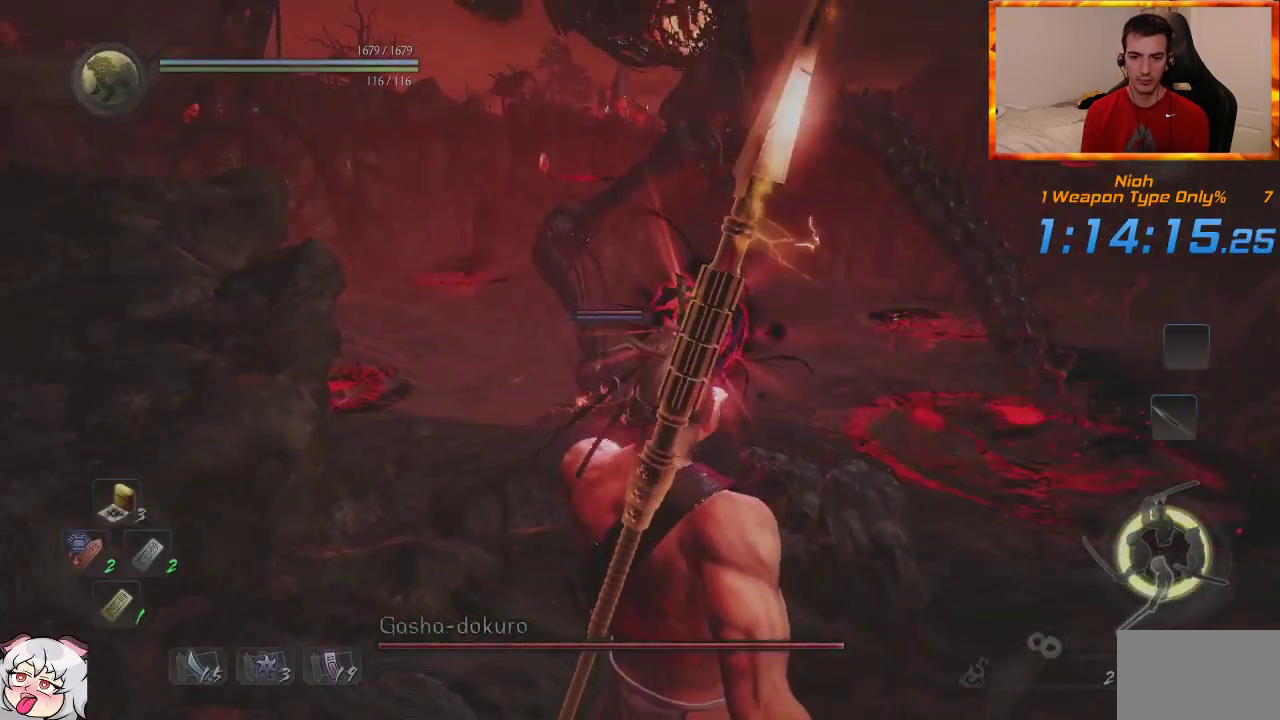
{"dt_ms": 500, "buttons": [], "left_stick": "down-right", "right_stick": "center", "events": []}
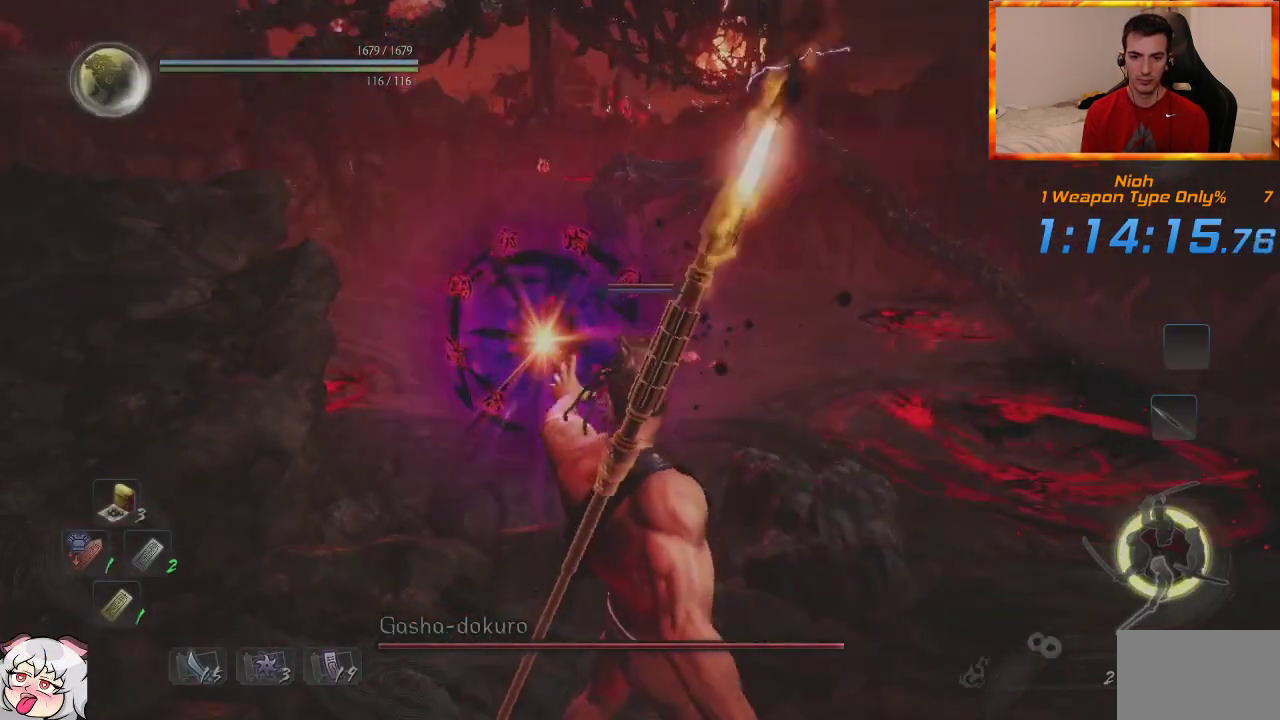
{"dt_ms": 500, "buttons": [], "left_stick": "right", "right_stick": "center", "events": [[317, "left_stick", "right"]]}
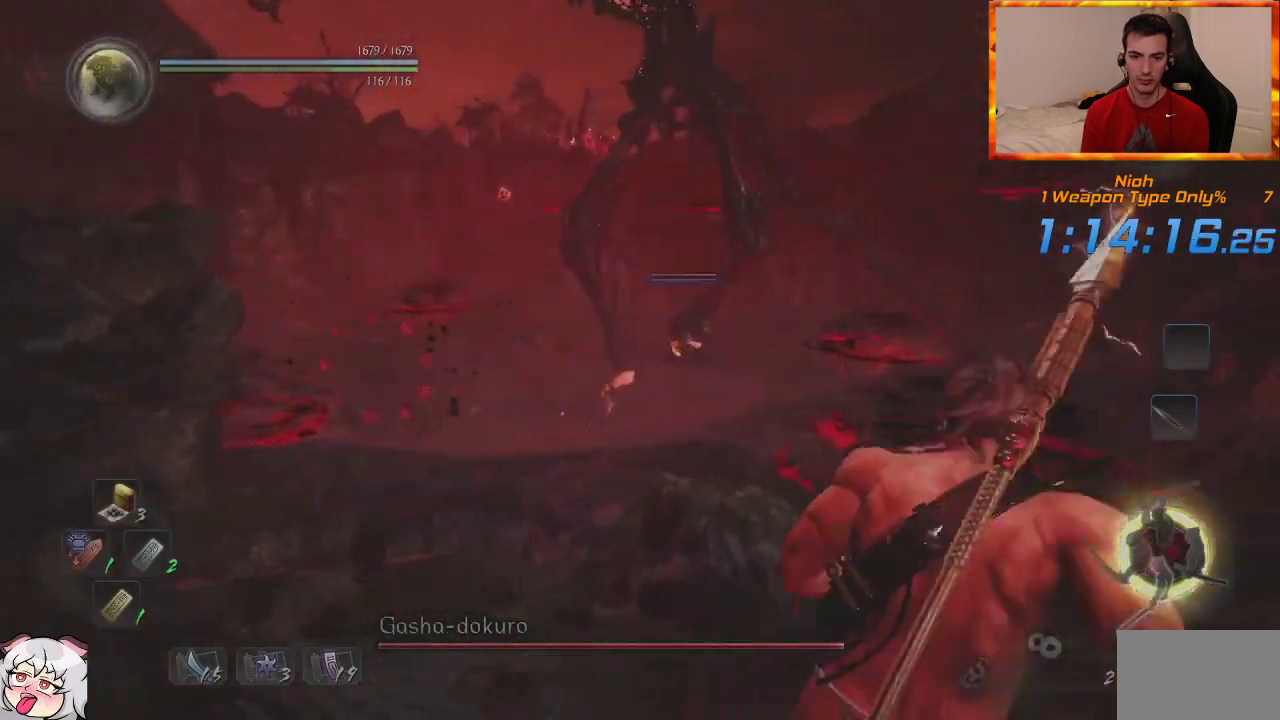
{"dt_ms": 500, "buttons": [], "left_stick": "center", "right_stick": "center", "events": [[67, "left_stick", "center"]]}
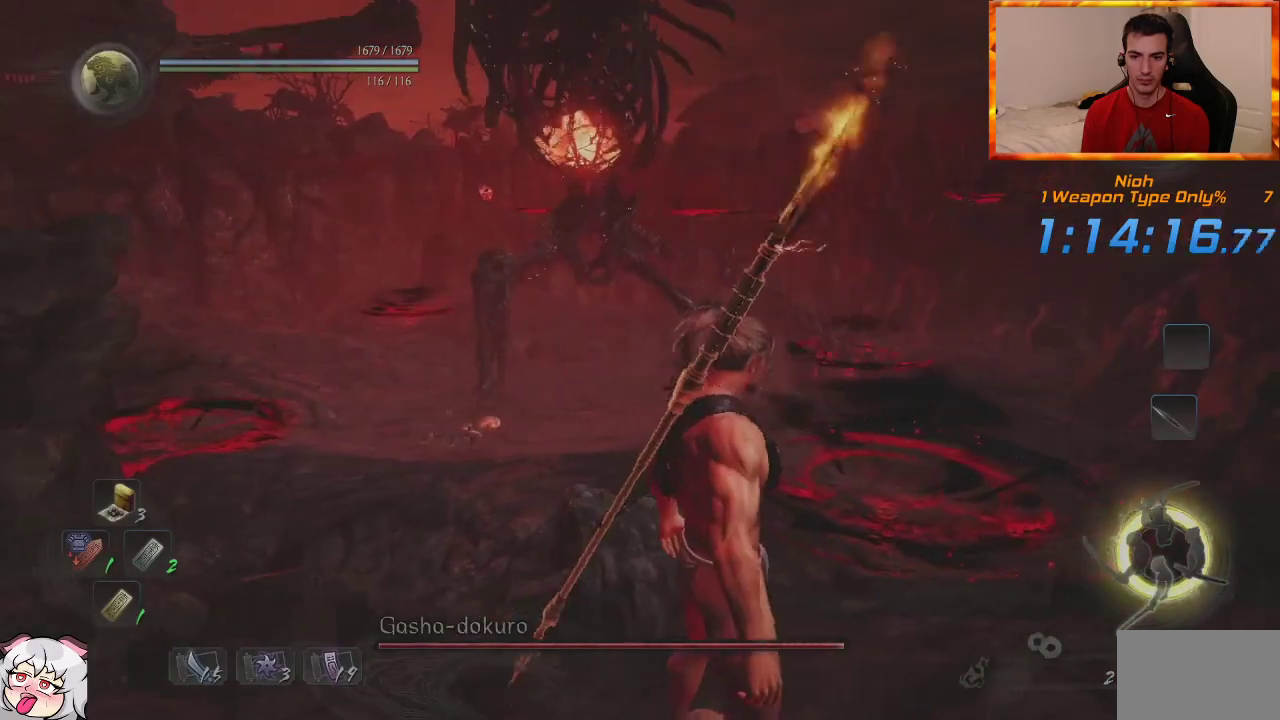
{"dt_ms": 500, "buttons": [], "left_stick": "center", "right_stick": "down-right", "events": [[417, "right_stick", "down-right"]]}
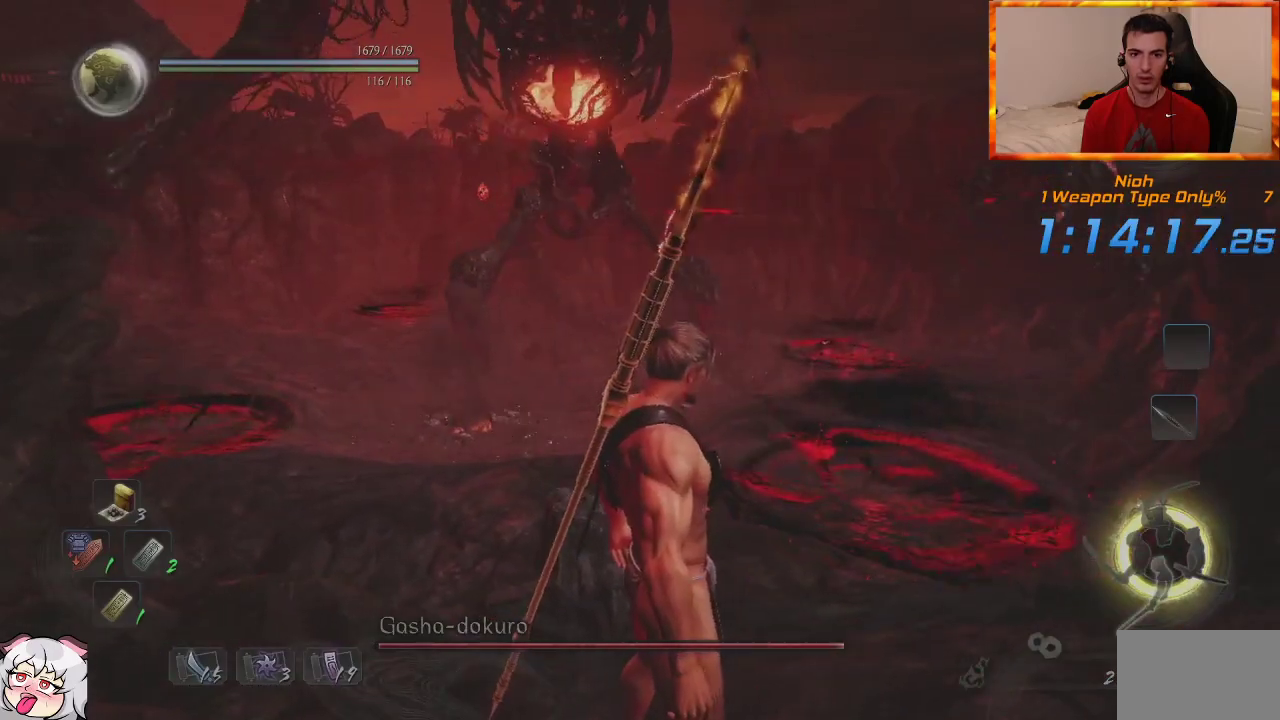
{"dt_ms": 500, "buttons": [], "left_stick": "center", "right_stick": "center", "events": [[283, "right_stick", "center"]]}
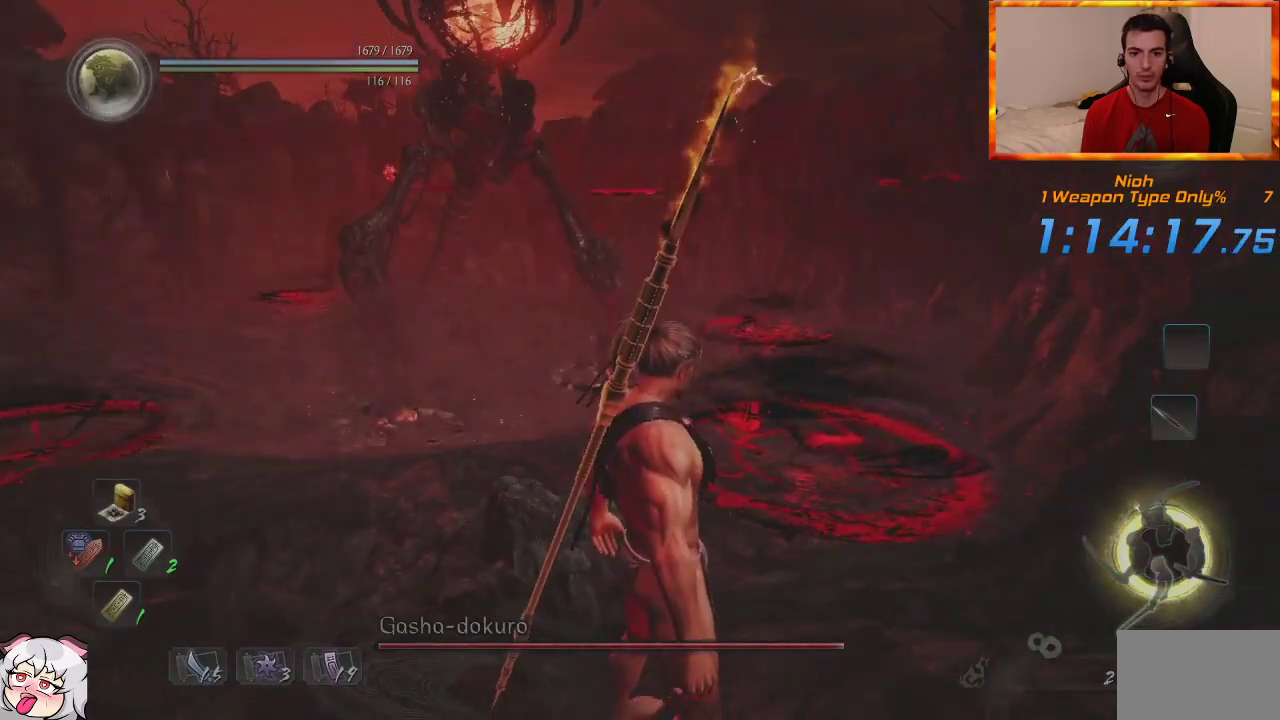
{"dt_ms": 500, "buttons": ["L1"], "left_stick": "up-right", "right_stick": "center", "events": [[83, "right_stick", "down-right"], [283, "right_stick", "center"], [433, "left_stick", "up-right"], [467, "L1", "down"]]}
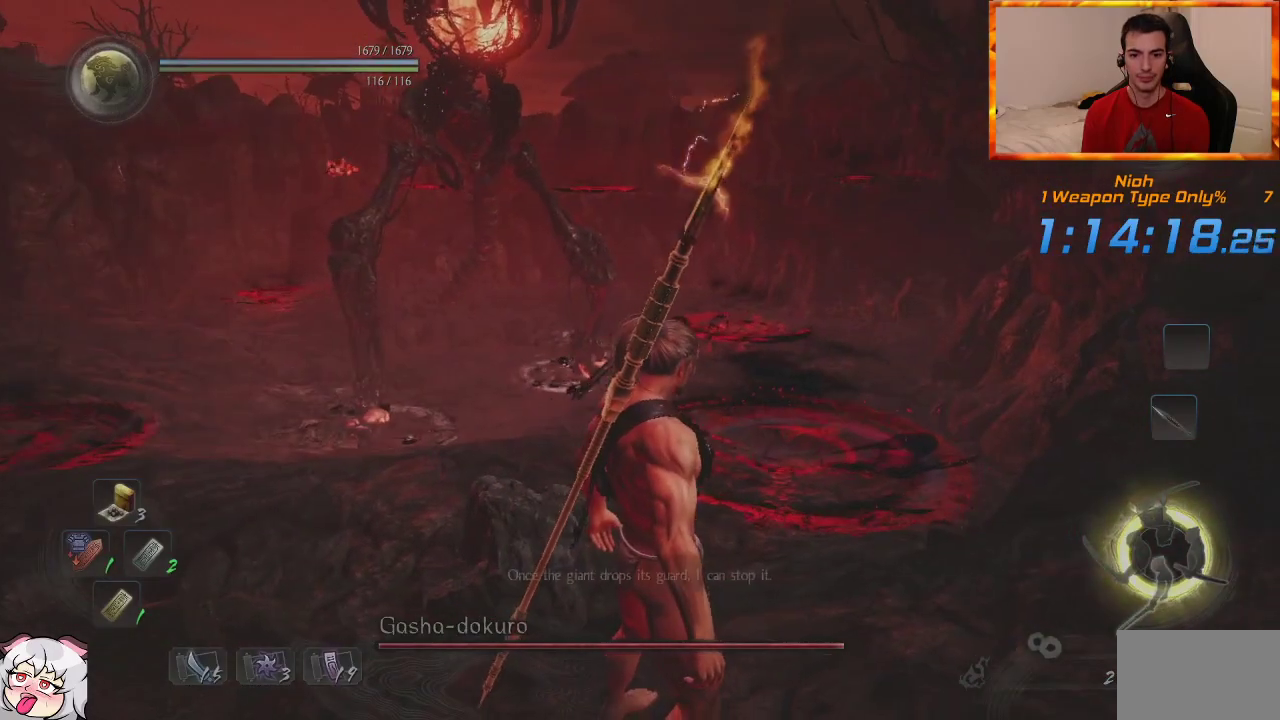
{"dt_ms": 500, "buttons": [], "left_stick": "up", "right_stick": "center", "events": [[150, "L1", "up"], [183, "left_stick", "up"], [317, "CROSS", "down"], [467, "CROSS", "up"]]}
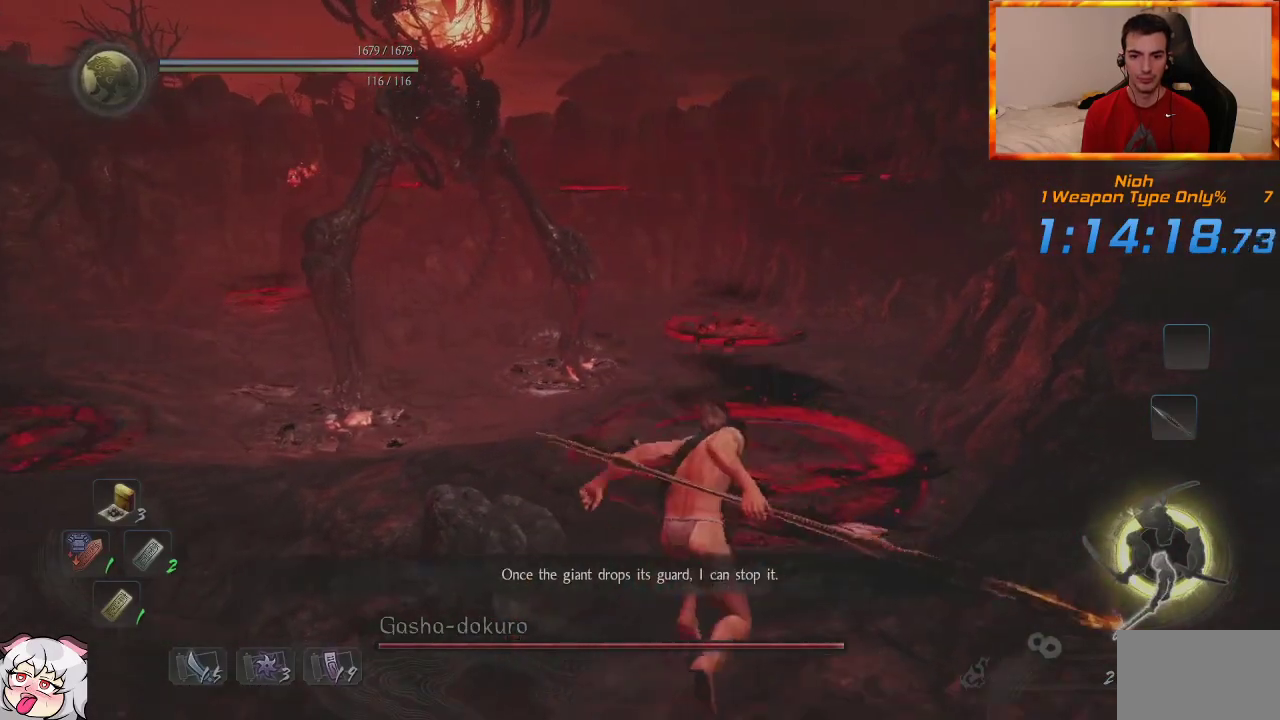
{"dt_ms": 500, "buttons": [], "left_stick": "up", "right_stick": "center", "events": [[33, "CROSS", "down"], [150, "CROSS", "up"], [217, "CROSS", "down"], [217, "right_stick", "down-left"], [333, "CROSS", "up"], [383, "CROSS", "down"], [450, "right_stick", "center"], [483, "CROSS", "up"]]}
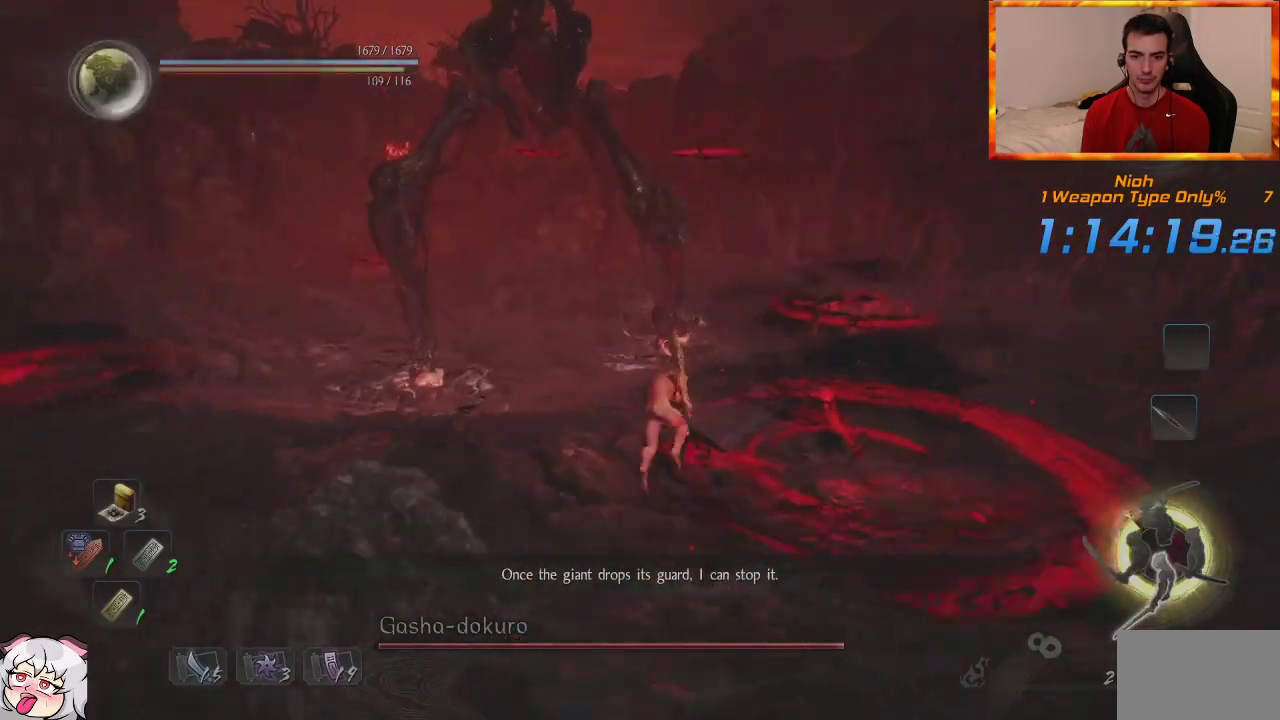
{"dt_ms": 500, "buttons": ["CROSS"], "left_stick": "up", "right_stick": "center", "events": [[50, "CROSS", "down"], [167, "CROSS", "up"], [217, "right_stick", "down-left"], [233, "CROSS", "down"], [317, "CROSS", "up"], [383, "CROSS", "down"], [450, "right_stick", "center"]]}
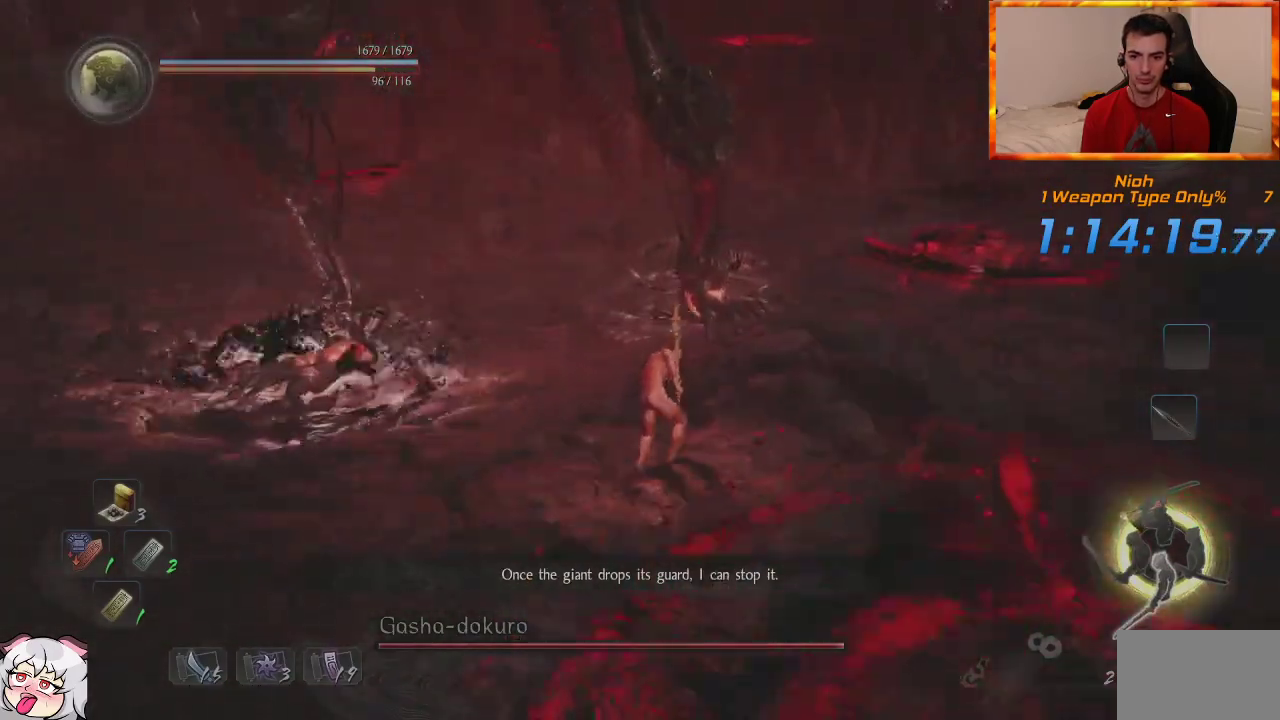
{"dt_ms": 500, "buttons": ["R3"], "left_stick": "up", "right_stick": "center", "events": [[317, "CROSS", "up"], [433, "R3", "down"]]}
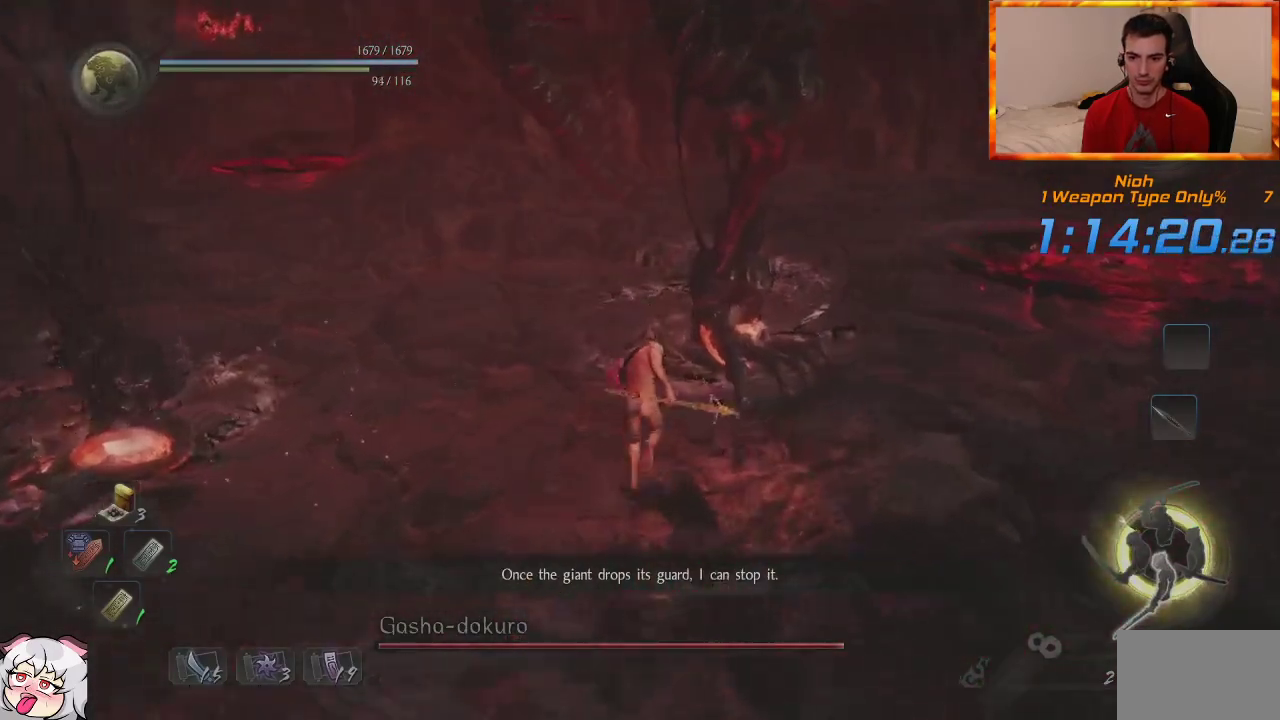
{"dt_ms": 500, "buttons": ["SQUARE"], "left_stick": "up", "right_stick": "center", "events": [[33, "R3", "up"], [133, "R1", "down"], [183, "TRIANGLE", "down"], [300, "R1", "up"], [300, "TRIANGLE", "up"], [383, "SQUARE", "down"]]}
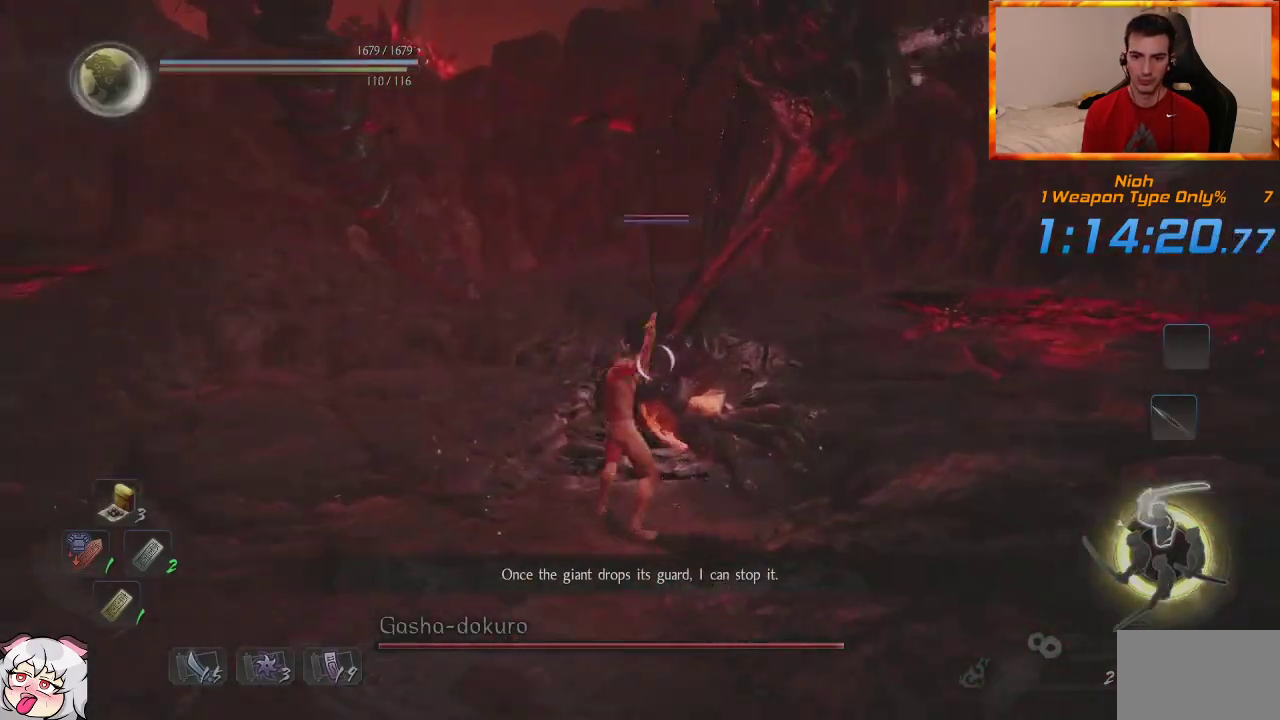
{"dt_ms": 500, "buttons": [], "left_stick": "up", "right_stick": "center", "events": [[67, "SQUARE", "up"], [367, "SQUARE", "down"], [500, "SQUARE", "up"]]}
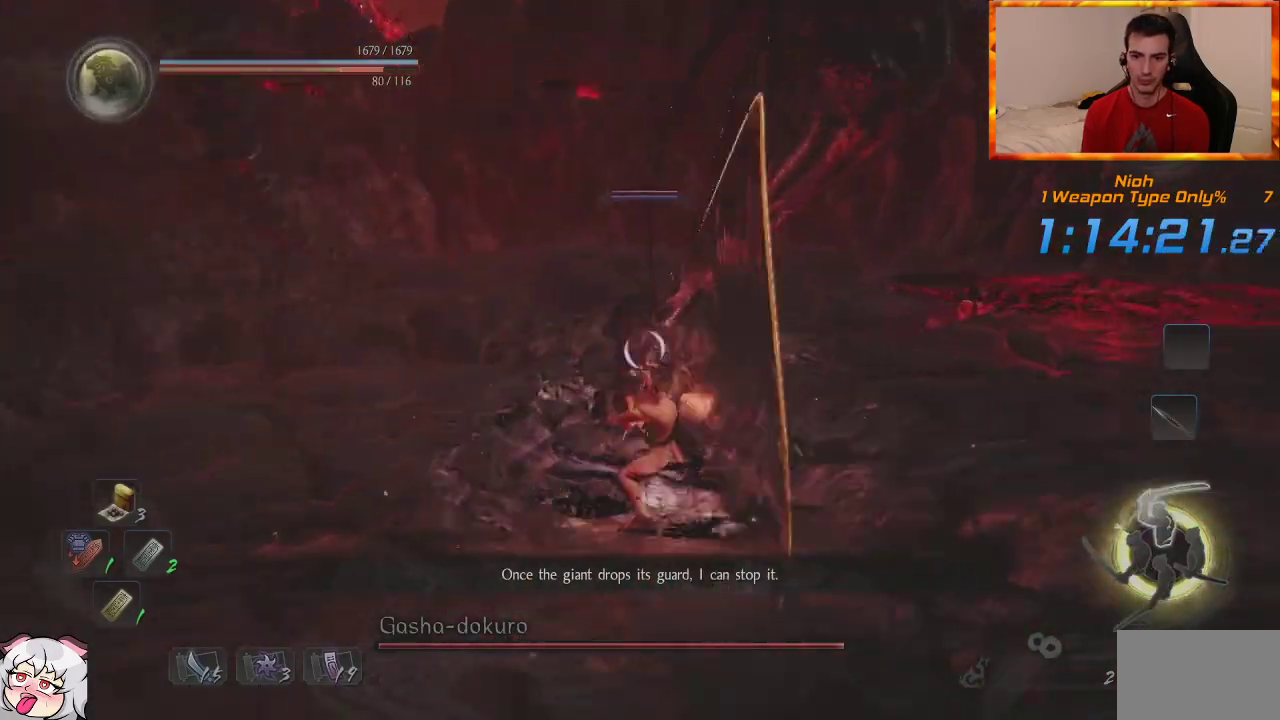
{"dt_ms": 500, "buttons": [], "left_stick": "up", "right_stick": "center", "events": [[50, "SQUARE", "down"], [217, "SQUARE", "up"]]}
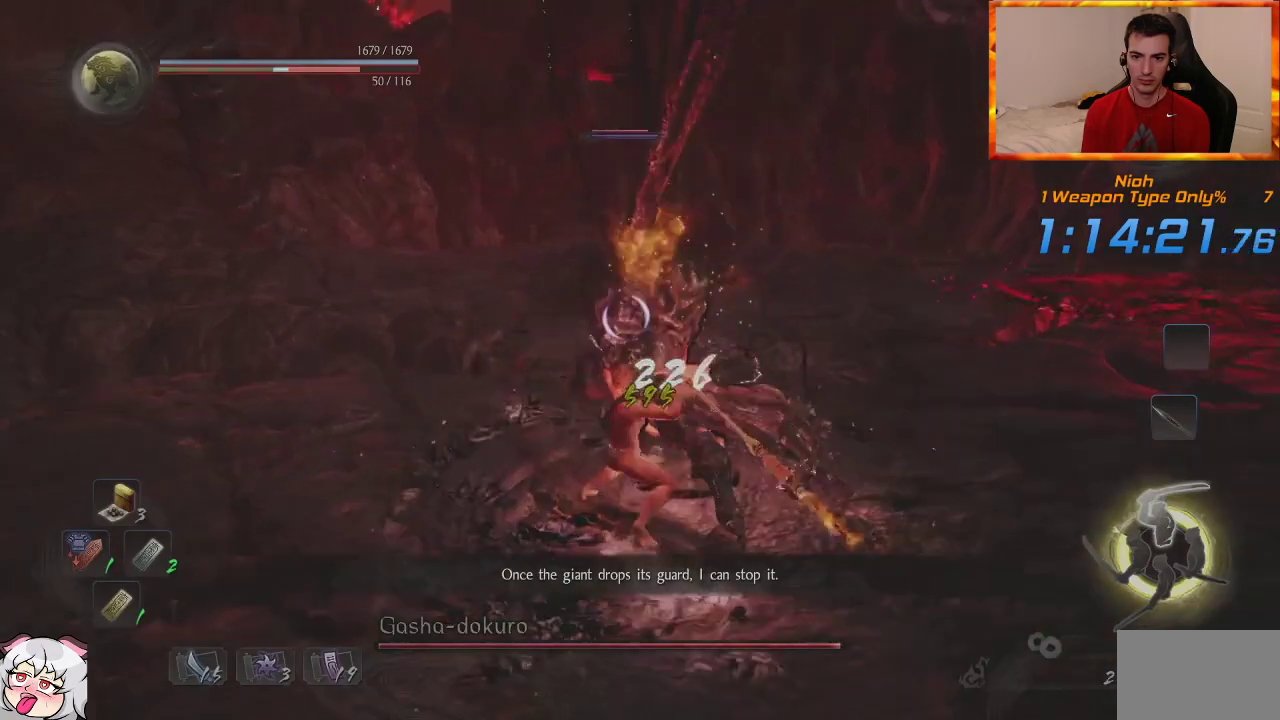
{"dt_ms": 500, "buttons": ["TRIANGLE"], "left_stick": "up", "right_stick": "center", "events": [[150, "TRIANGLE", "down"], [250, "TRIANGLE", "up"], [317, "TRIANGLE", "down"], [417, "TRIANGLE", "up"], [483, "TRIANGLE", "down"]]}
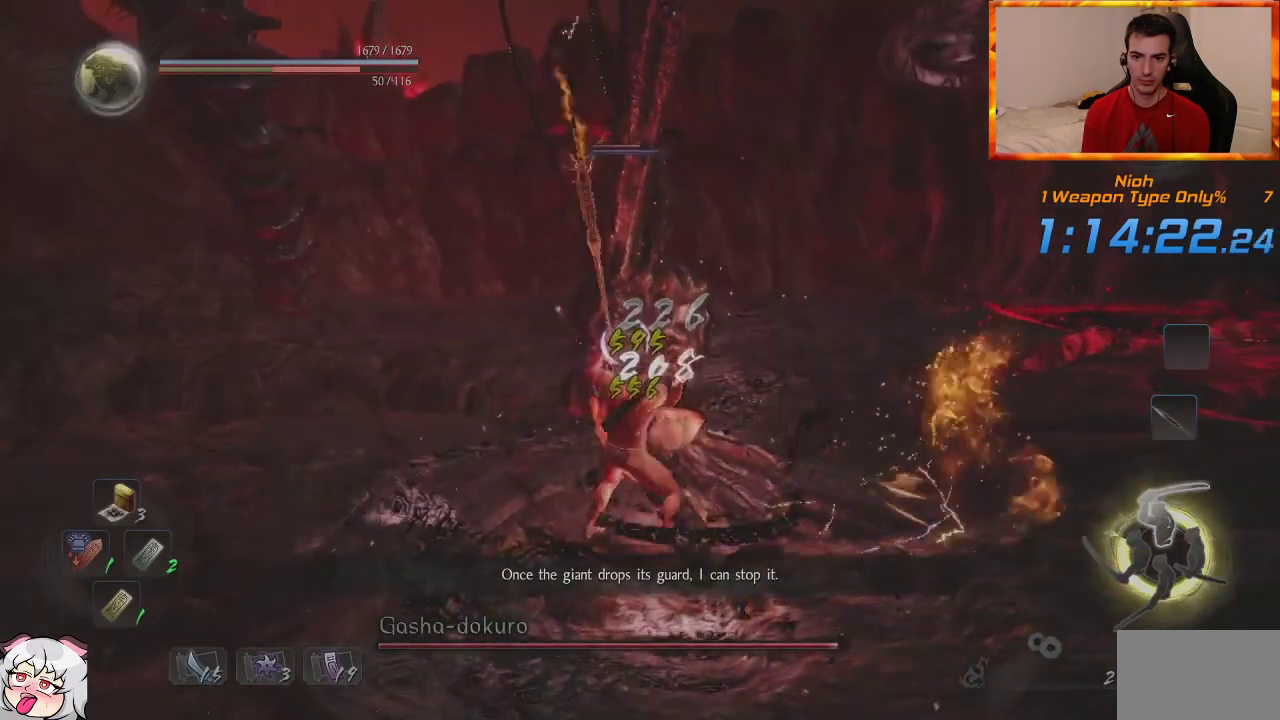
{"dt_ms": 500, "buttons": [], "left_stick": "up", "right_stick": "center", "events": [[117, "TRIANGLE", "up"]]}
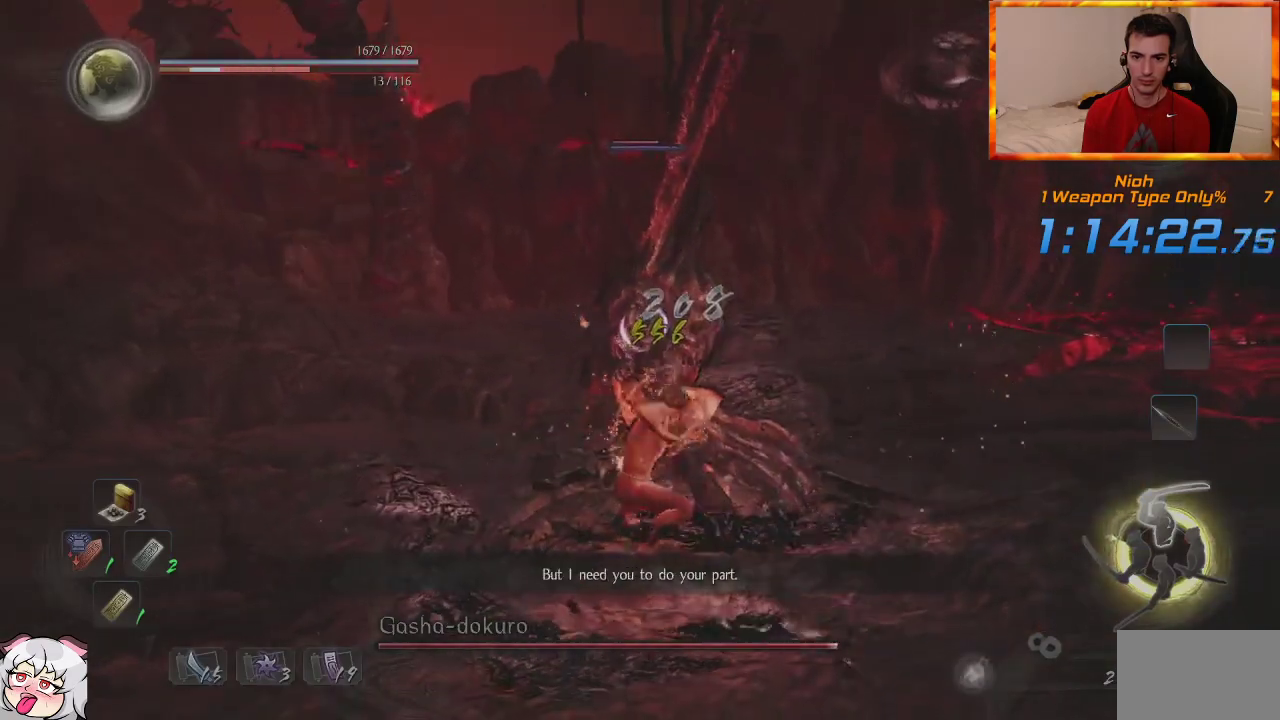
{"dt_ms": 500, "buttons": [], "left_stick": "center", "right_stick": "center", "events": [[67, "left_stick", "center"]]}
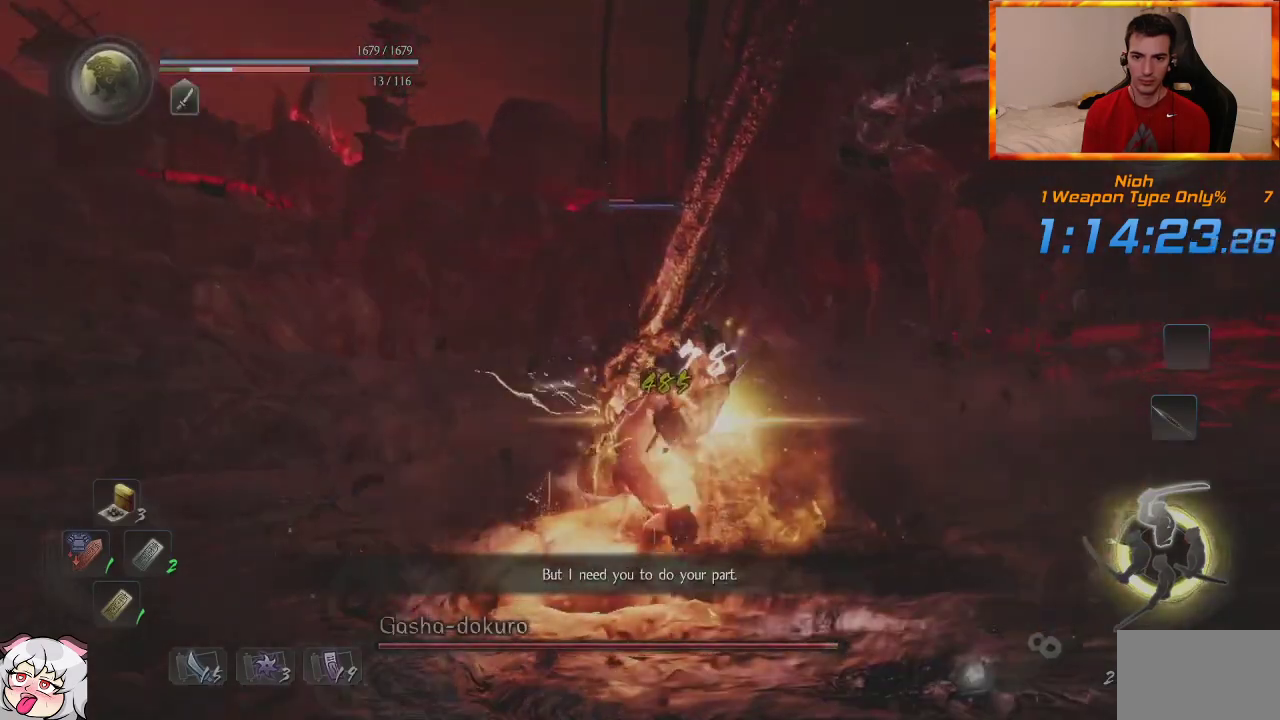
{"dt_ms": 500, "buttons": [], "left_stick": "center", "right_stick": "center", "events": [[317, "right_stick", "right"], [433, "right_stick", "center"]]}
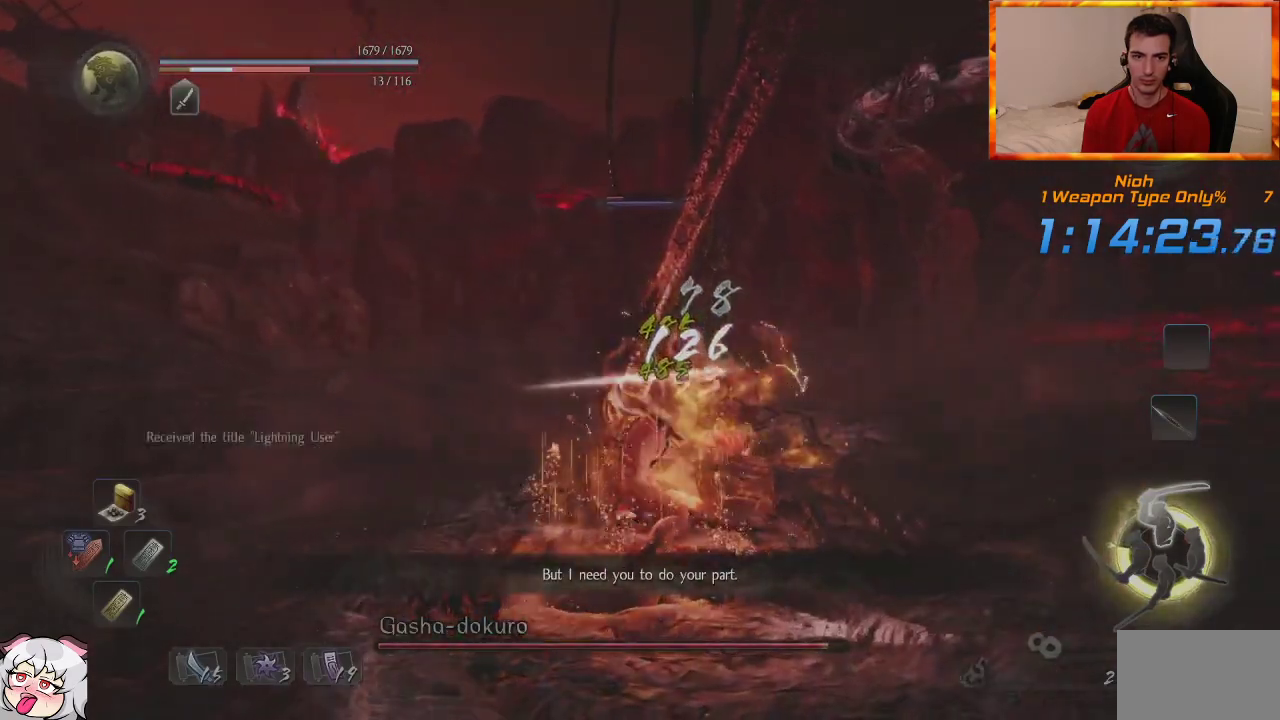
{"dt_ms": 500, "buttons": [], "left_stick": "center", "right_stick": "center", "events": []}
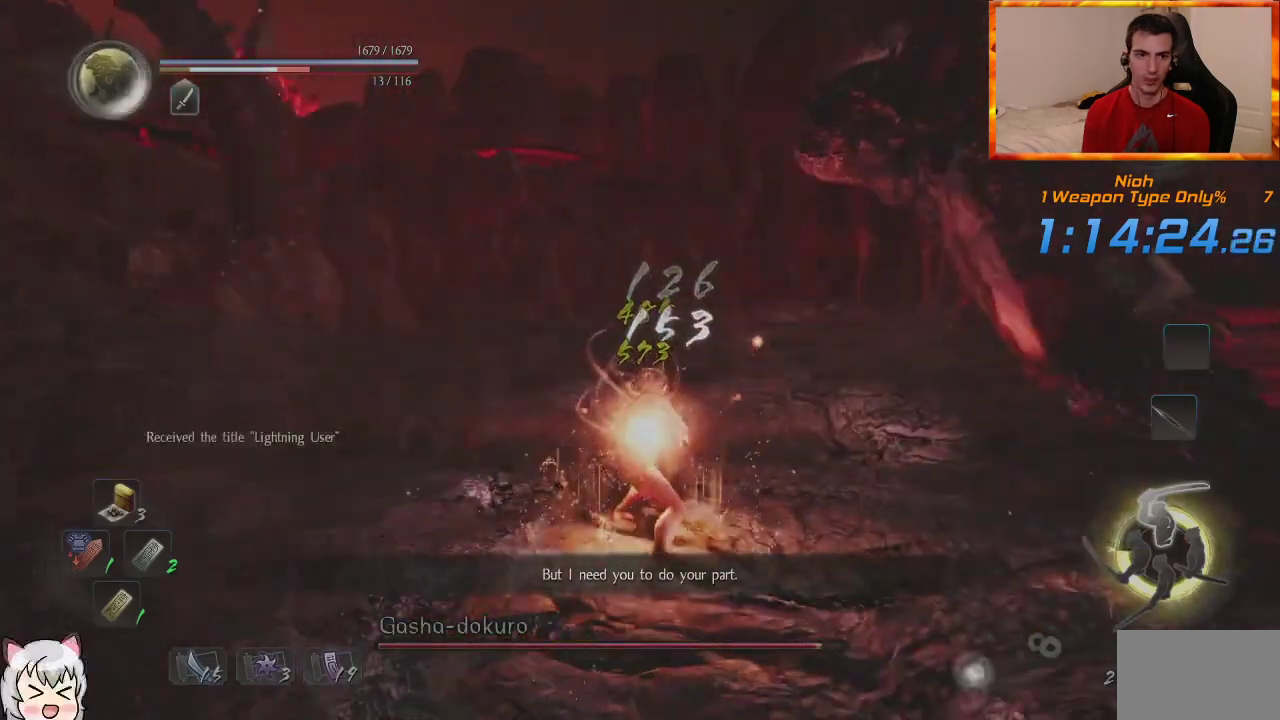
{"dt_ms": 500, "buttons": [], "left_stick": "up", "right_stick": "left", "events": [[183, "R1", "down"], [200, "CROSS", "down"], [317, "CROSS", "up"], [333, "R1", "up"], [383, "left_stick", "up"], [417, "right_stick", "left"]]}
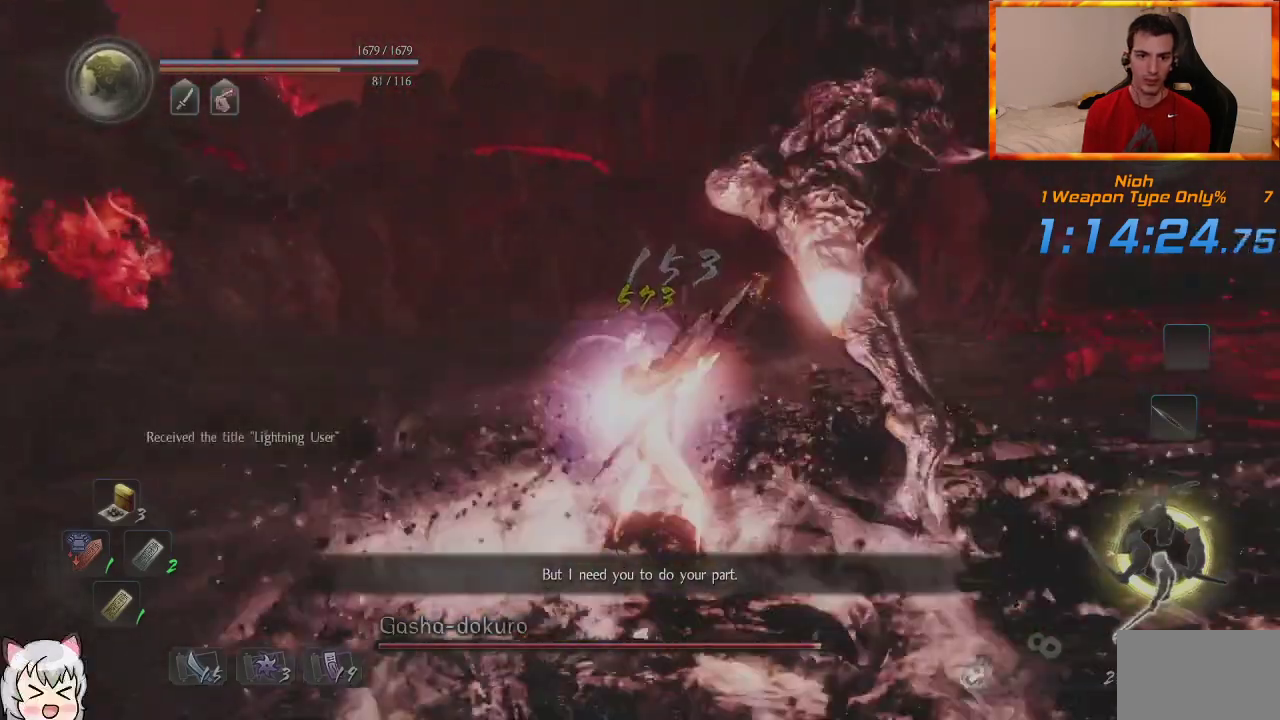
{"dt_ms": 500, "buttons": [], "left_stick": "up", "right_stick": "left", "events": [[183, "CROSS", "down"], [300, "CROSS", "up"], [367, "CROSS", "down"], [467, "CROSS", "up"]]}
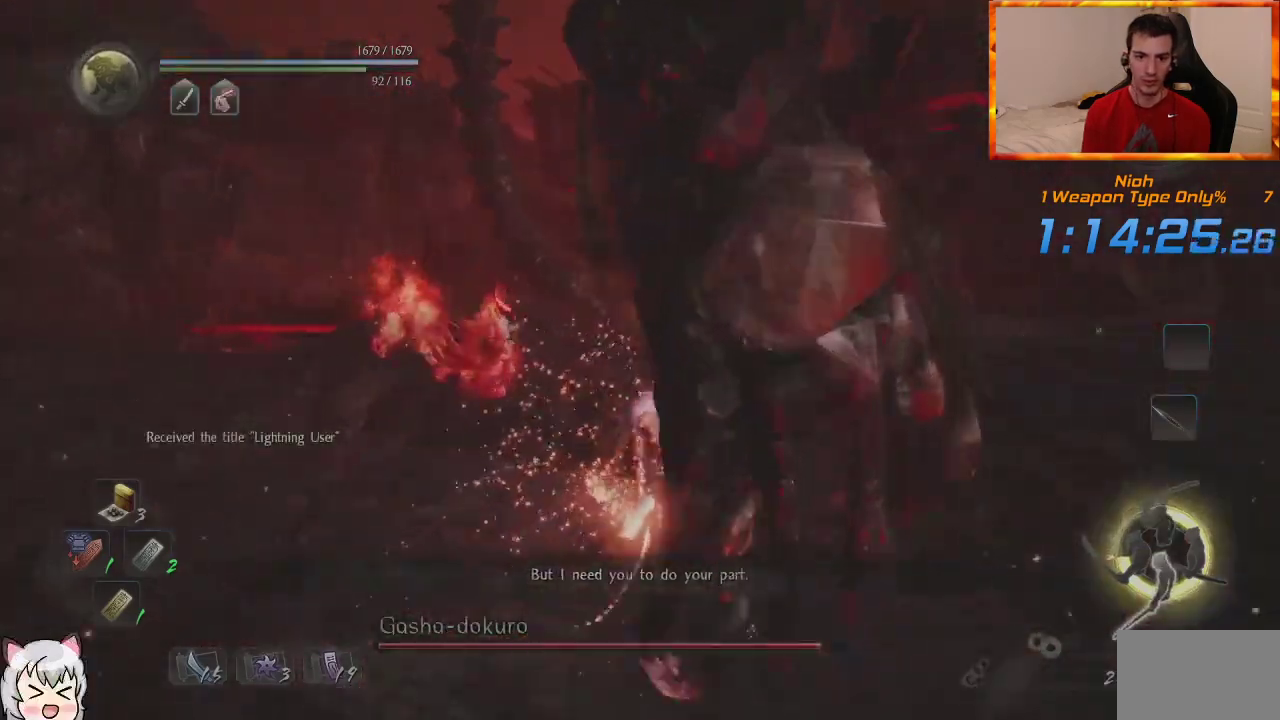
{"dt_ms": 500, "buttons": [], "left_stick": "up", "right_stick": "center", "events": [[33, "CROSS", "down"], [117, "CROSS", "up"], [183, "CROSS", "down"], [283, "CROSS", "up"], [300, "right_stick", "center"]]}
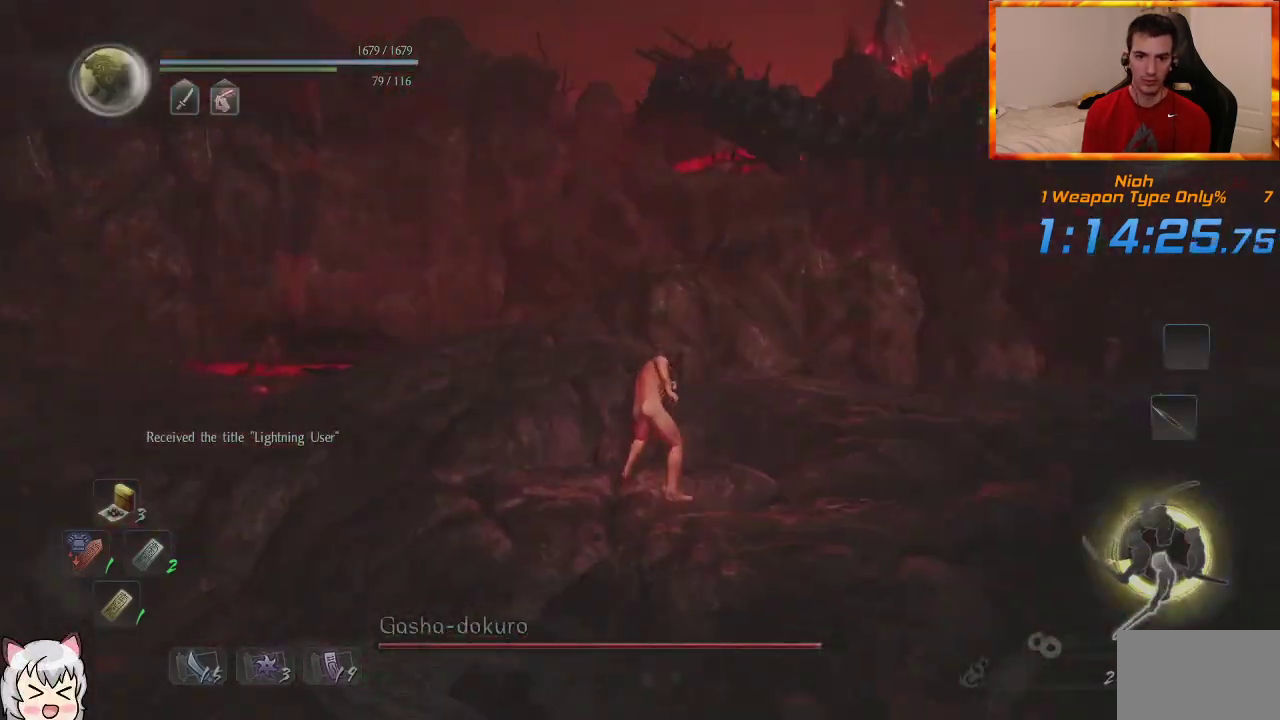
{"dt_ms": 500, "buttons": [], "left_stick": "up", "right_stick": "down-right", "events": [[50, "CROSS", "down"], [150, "CROSS", "up"], [250, "CROSS", "down"], [333, "CROSS", "up"], [383, "CROSS", "down"], [400, "right_stick", "down-right"], [467, "CROSS", "up"]]}
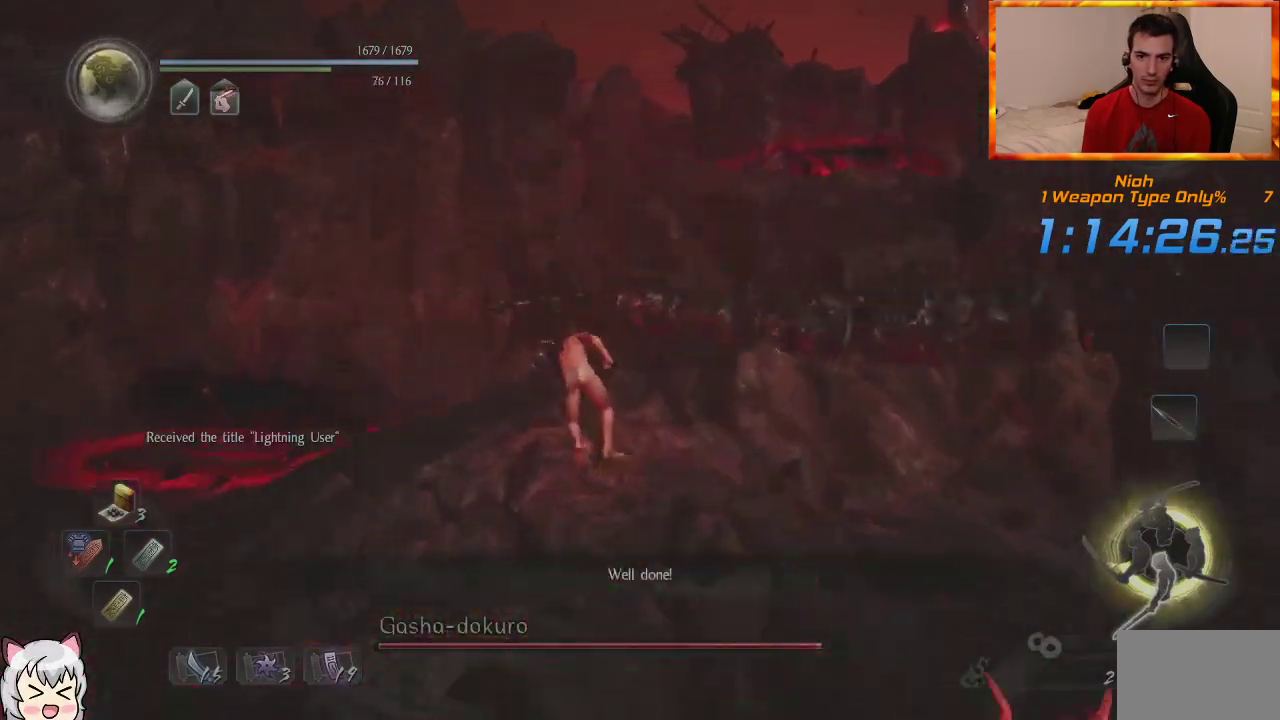
{"dt_ms": 1000, "buttons": ["CROSS"], "left_stick": "up", "right_stick": "down-right", "events": [[33, "CROSS", "down"], [133, "CROSS", "up"], [483, "CROSS", "down"], [600, "CROSS", "up"], [667, "CROSS", "down"], [767, "CROSS", "up"], [833, "CROSS", "down"], [917, "CROSS", "up"], [983, "CROSS", "down"]]}
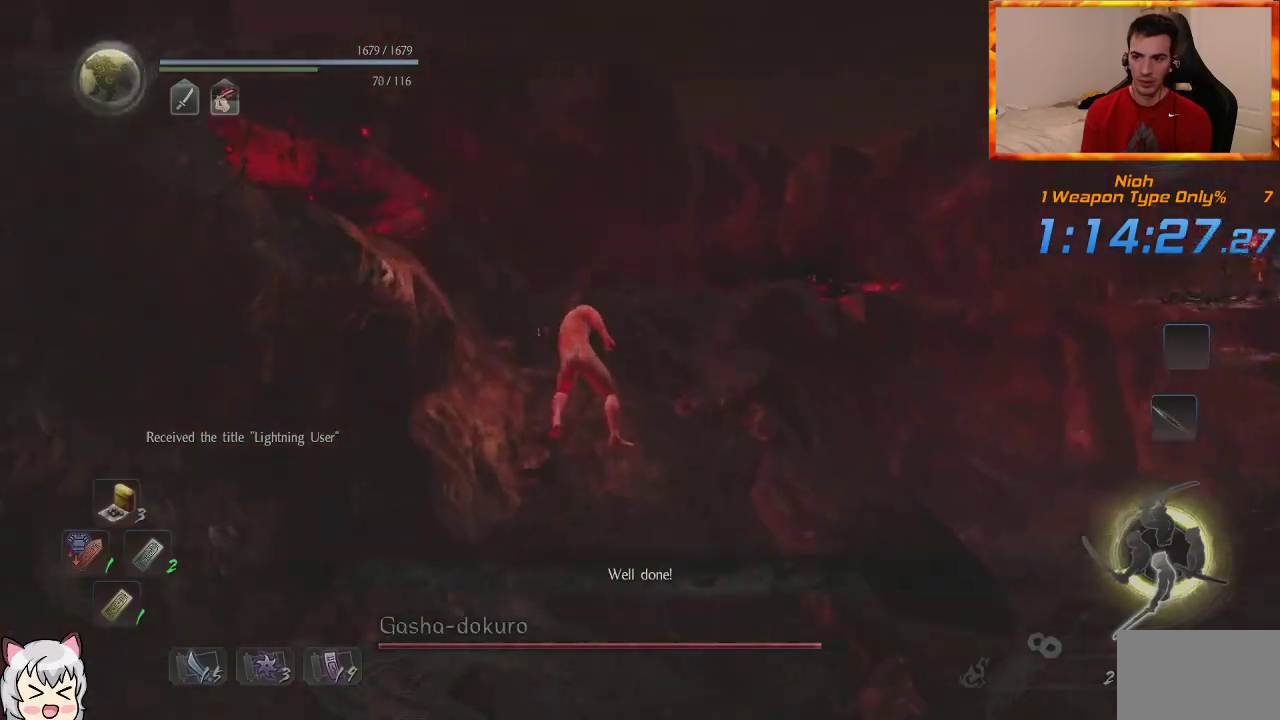
{"dt_ms": 500, "buttons": [], "left_stick": "up", "right_stick": "down-right", "events": [[83, "CROSS", "up"], [183, "right_stick", "center"], [367, "right_stick", "down-right"]]}